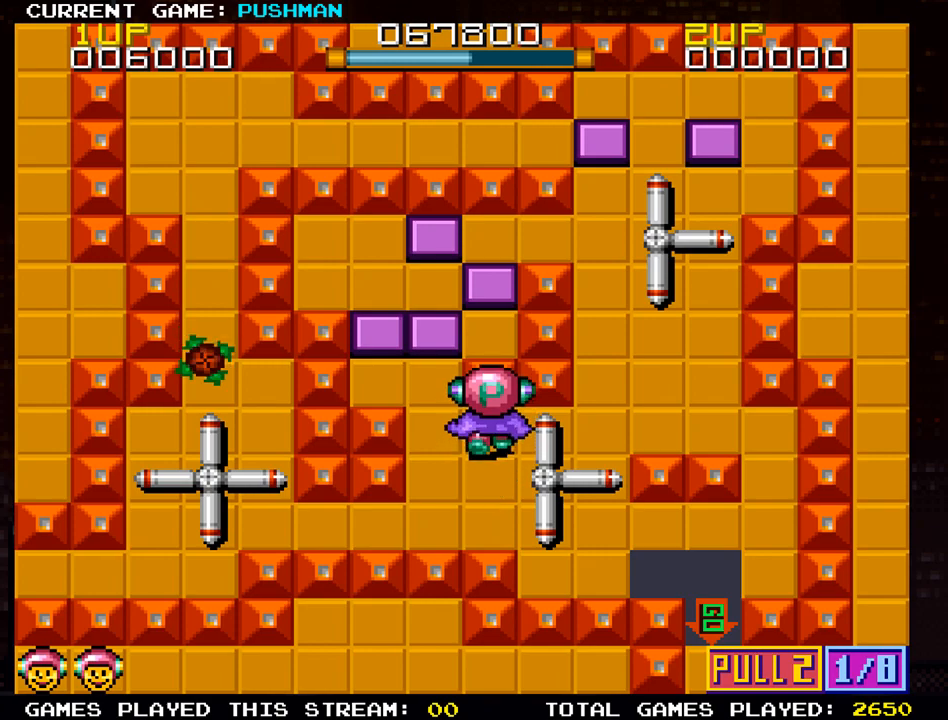
Gameplay with a controller (arcade stick); each line is a JSON object with the inputs held at the frame after it. "events" lists button and stick changes between this image and that frame as [ms after this image, input, new state], when the widget could be followed in between. Not read: L3 R3.
{"buttons": [], "left_stick": "right", "events": []}
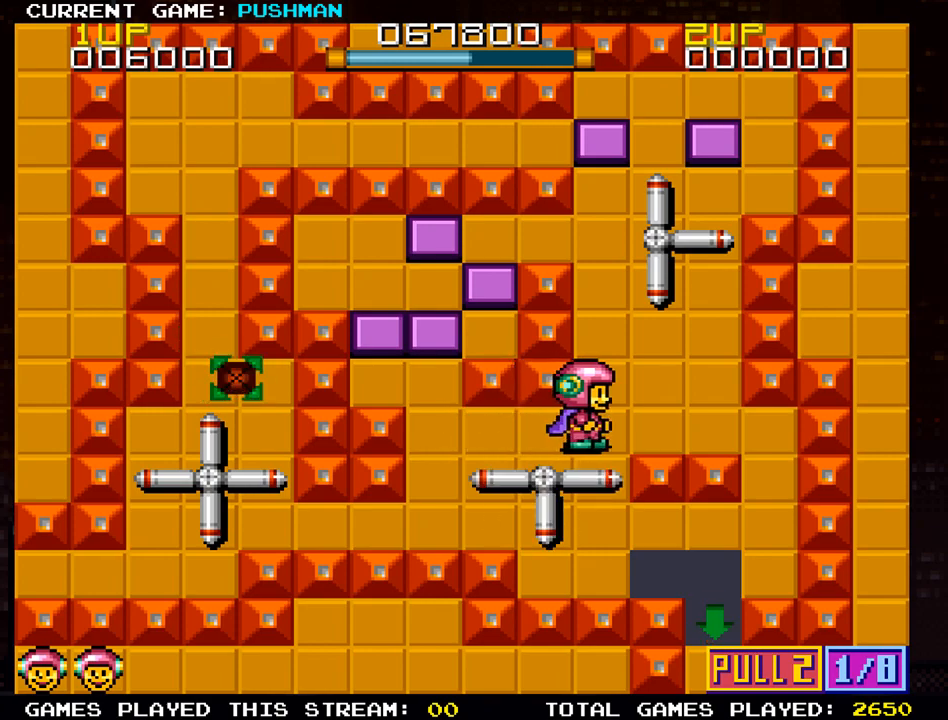
{"buttons": [], "left_stick": "up", "events": [[400, "left_stick", "up"]]}
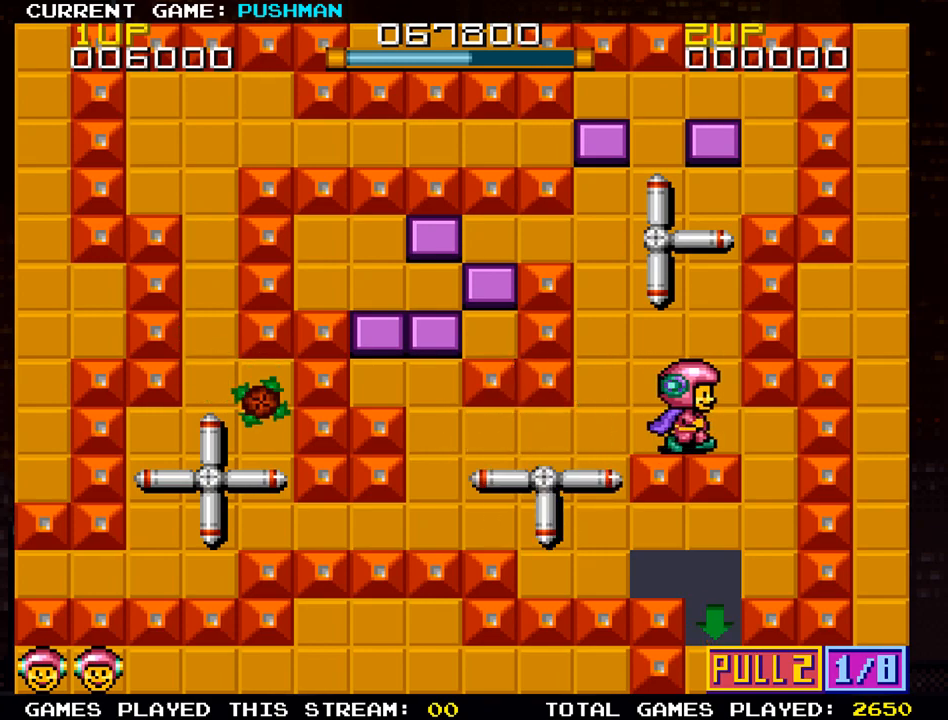
{"buttons": [], "left_stick": "up", "events": []}
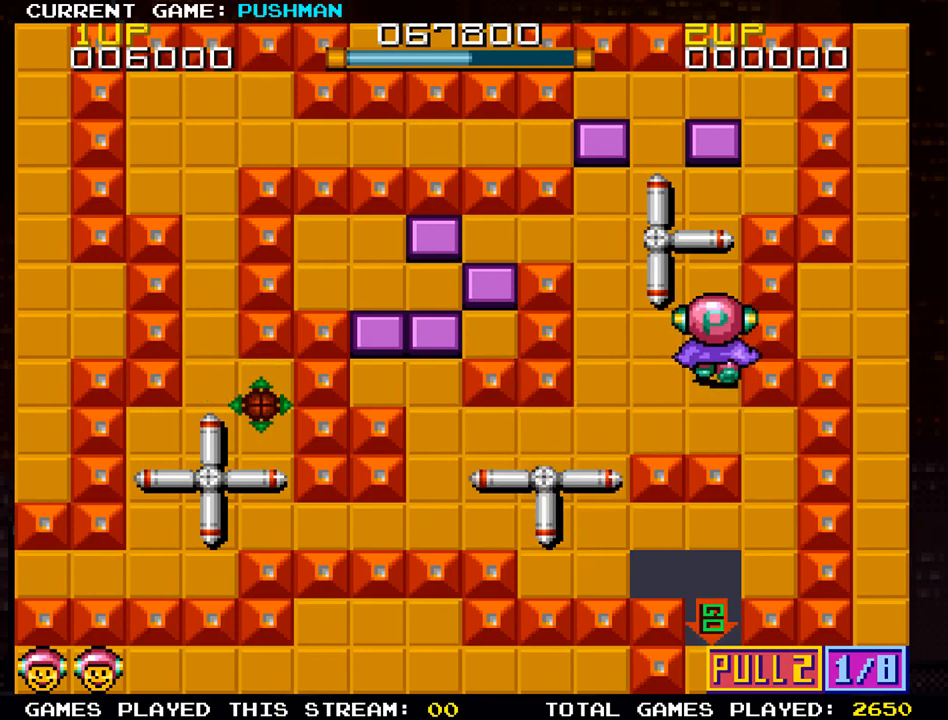
{"buttons": [], "left_stick": "up", "events": []}
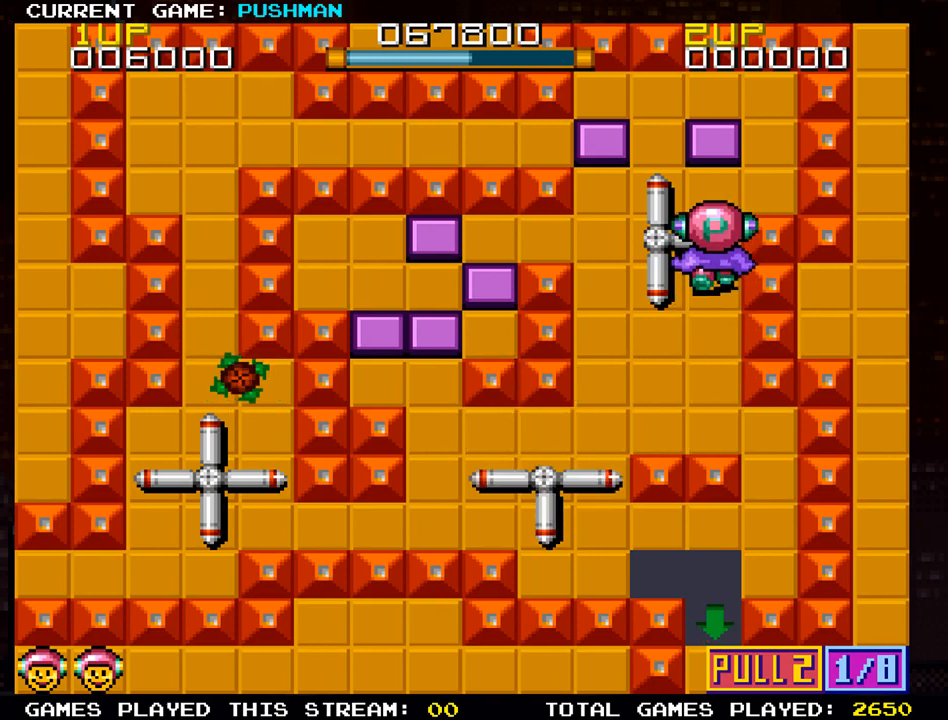
{"buttons": [], "left_stick": "right", "events": [[67, "left_stick", "center"], [384, "left_stick", "right"]]}
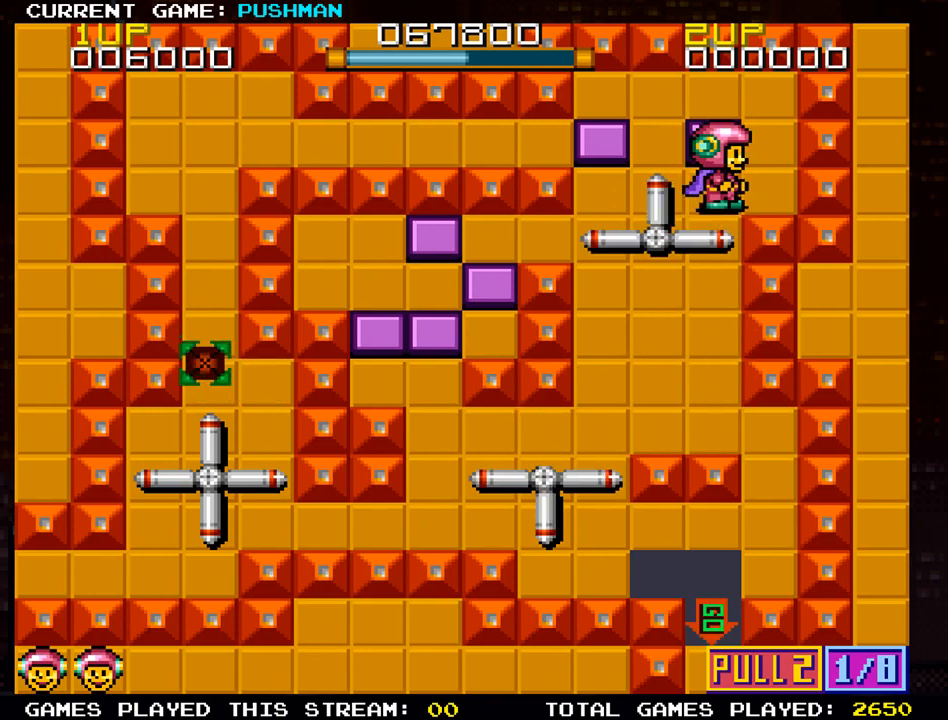
{"buttons": [], "left_stick": "center", "events": [[183, "left_stick", "center"]]}
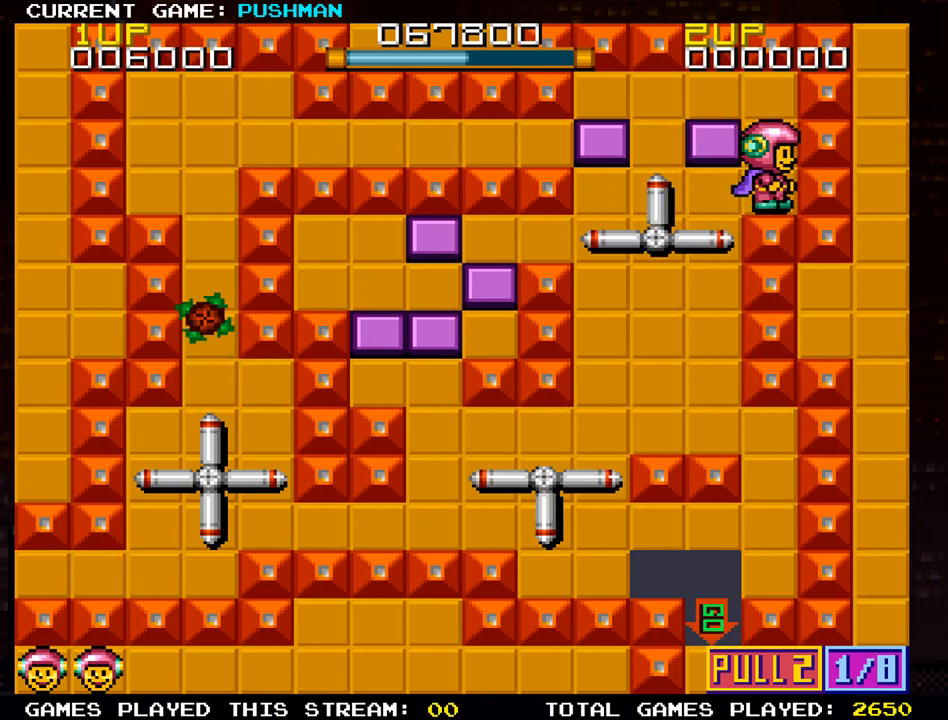
{"buttons": [], "left_stick": "left", "events": [[67, "left_stick", "left"]]}
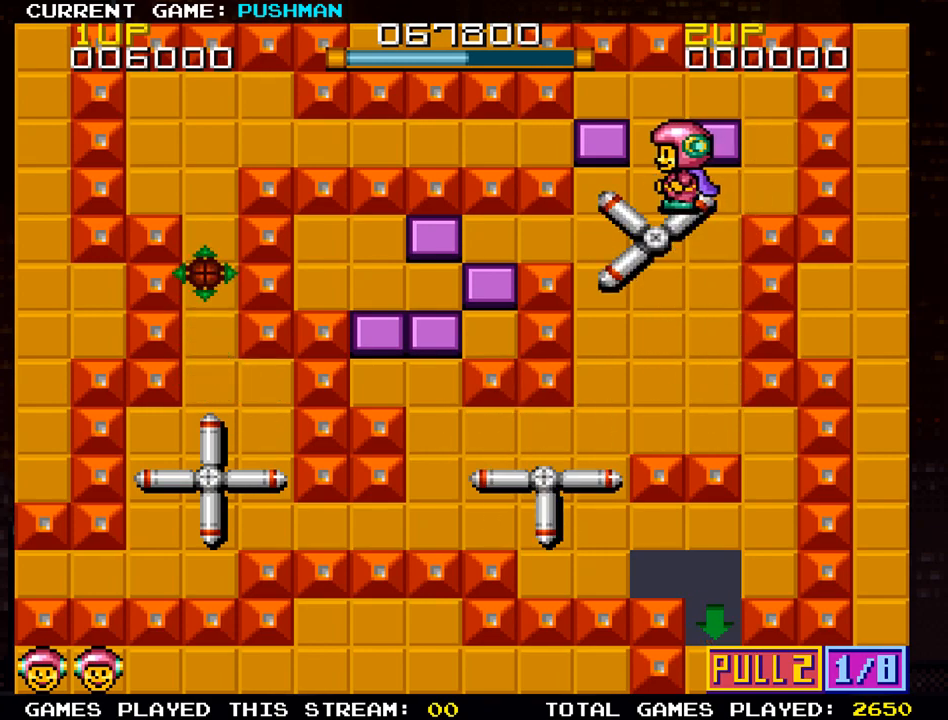
{"buttons": [], "left_stick": "center", "events": [[50, "left_stick", "center"]]}
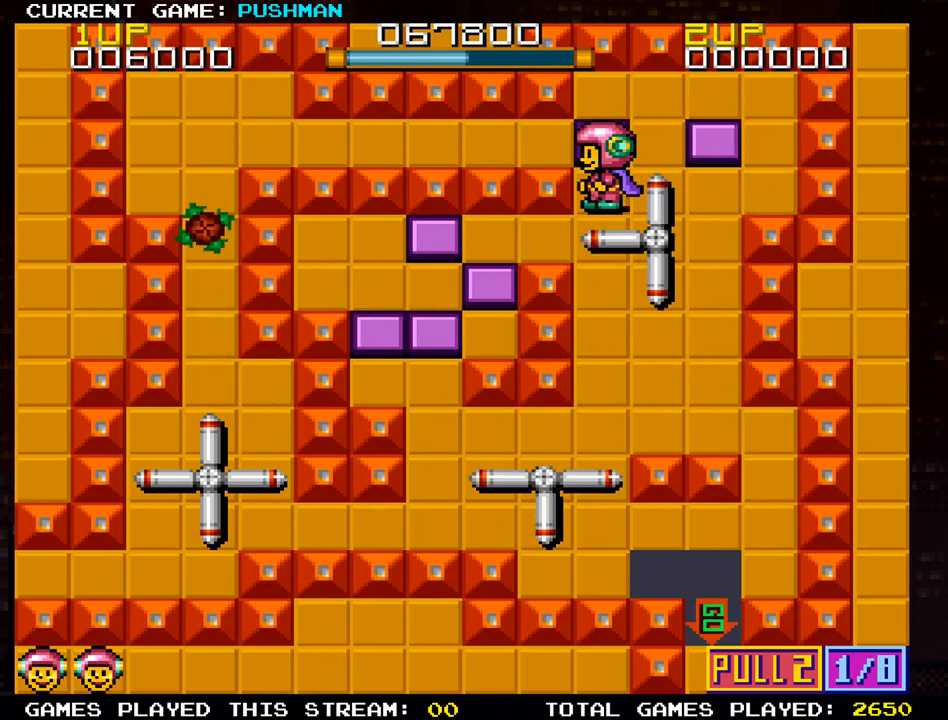
{"buttons": [], "left_stick": "center", "events": []}
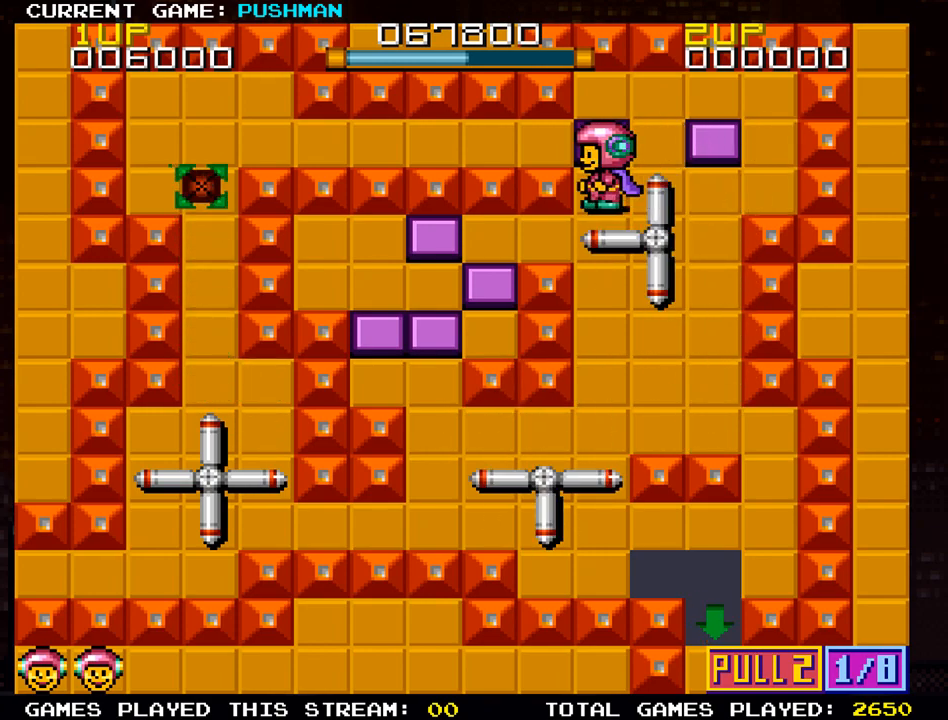
{"buttons": [], "left_stick": "center", "events": []}
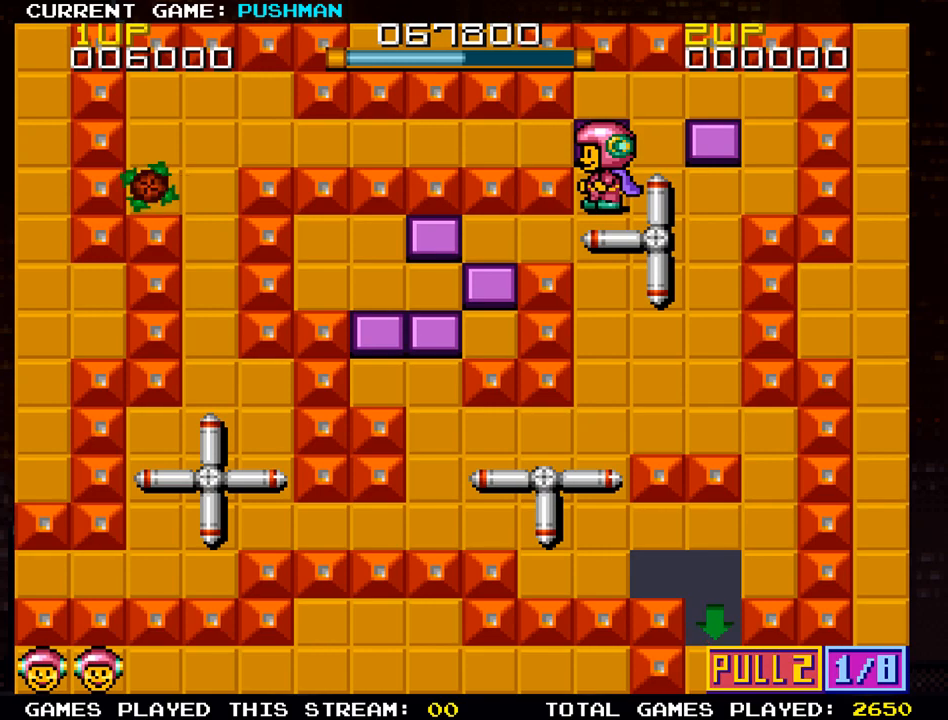
{"buttons": [], "left_stick": "right", "events": [[151, "left_stick", "up"], [301, "left_stick", "center"], [484, "left_stick", "right"]]}
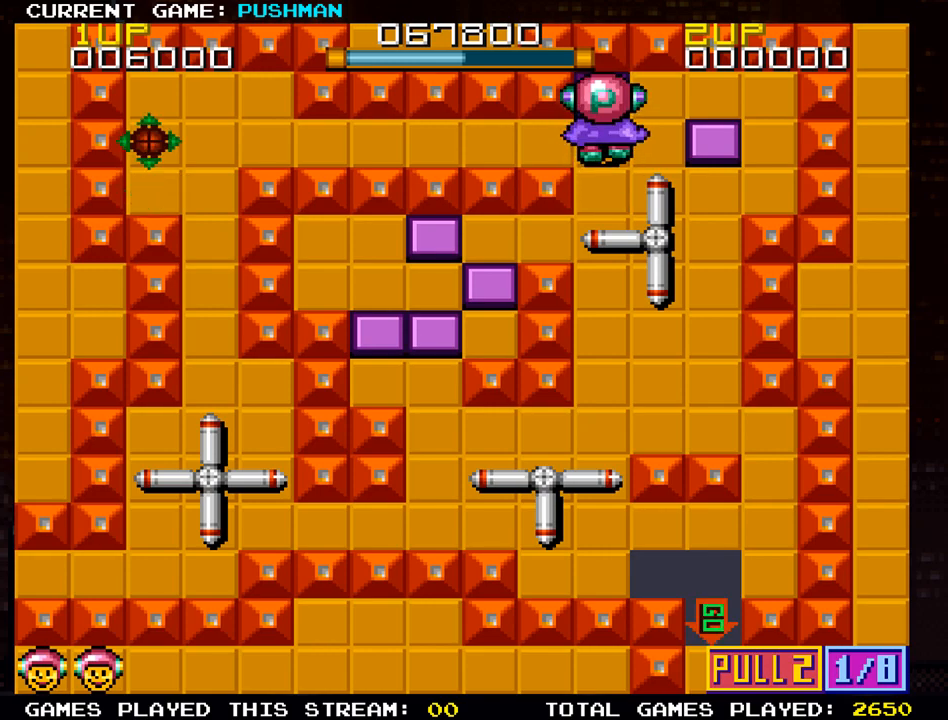
{"buttons": [], "left_stick": "center", "events": [[150, "left_stick", "center"], [200, "left_stick", "up"], [450, "left_stick", "center"]]}
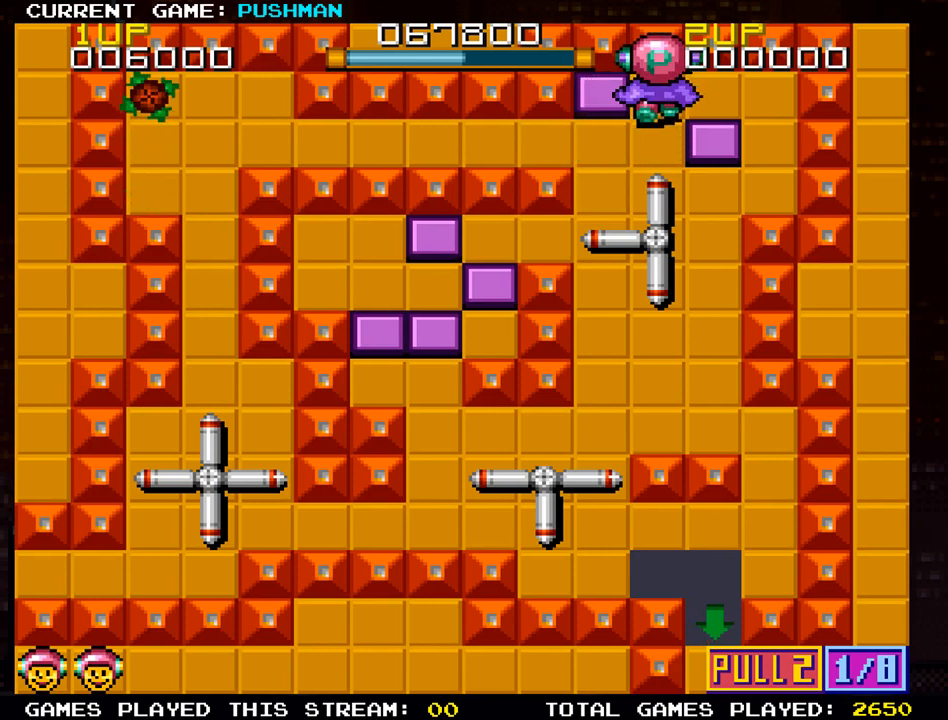
{"buttons": [], "left_stick": "down", "events": [[17, "left_stick", "right"], [234, "left_stick", "down"]]}
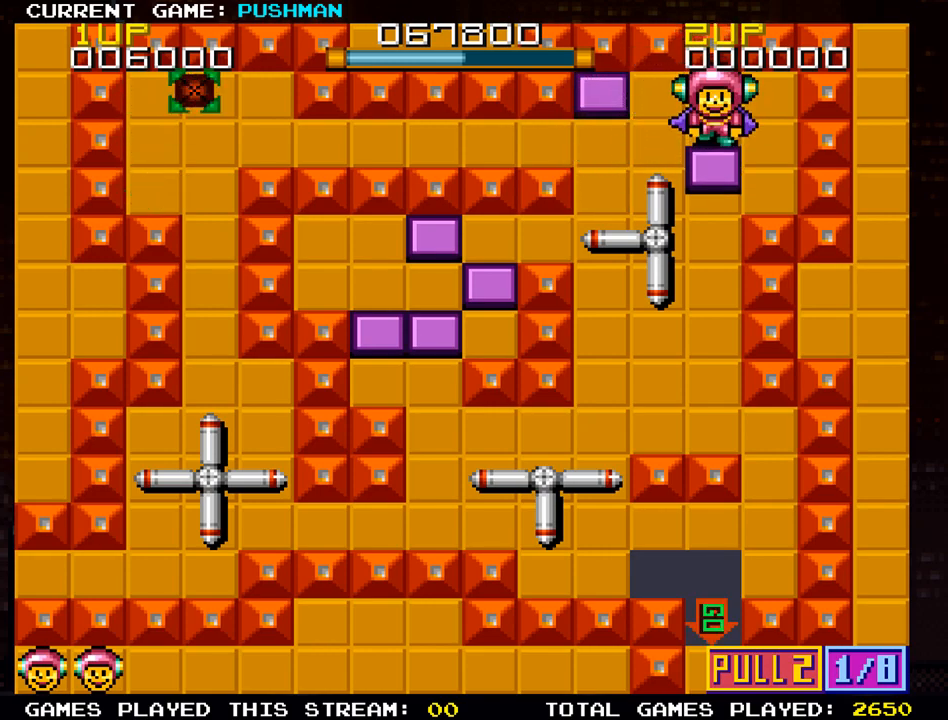
{"buttons": [], "left_stick": "down", "events": []}
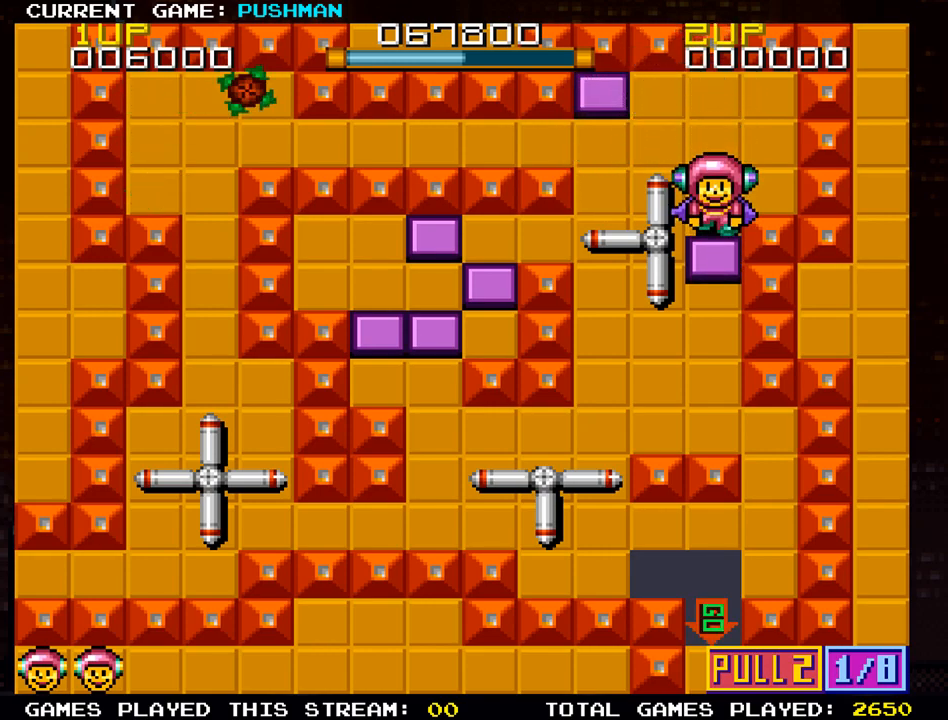
{"buttons": [], "left_stick": "down", "events": []}
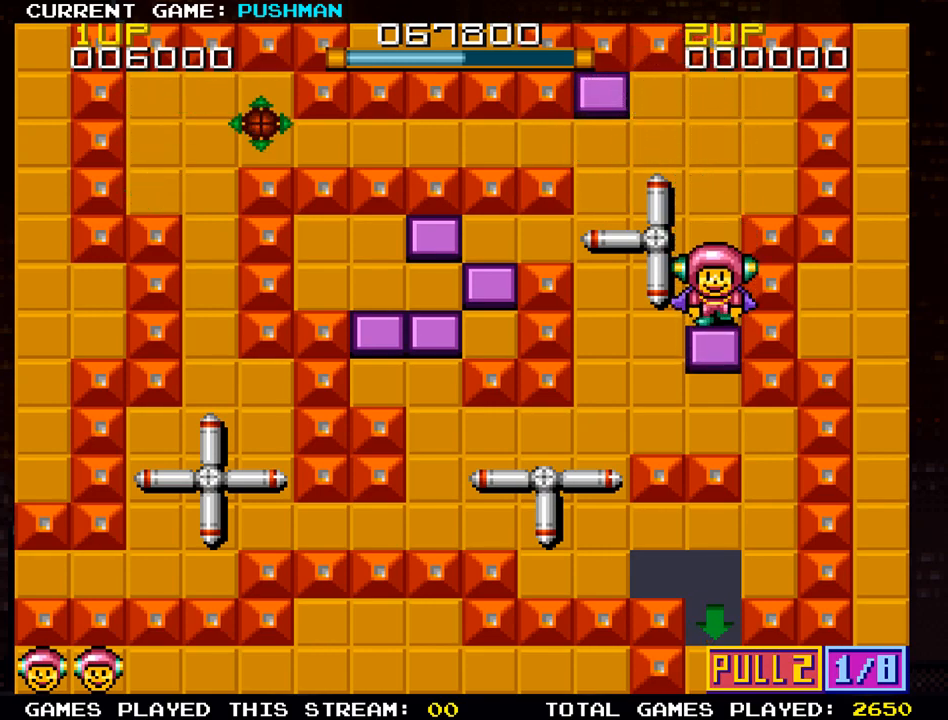
{"buttons": [], "left_stick": "center", "events": [[400, "left_stick", "center"]]}
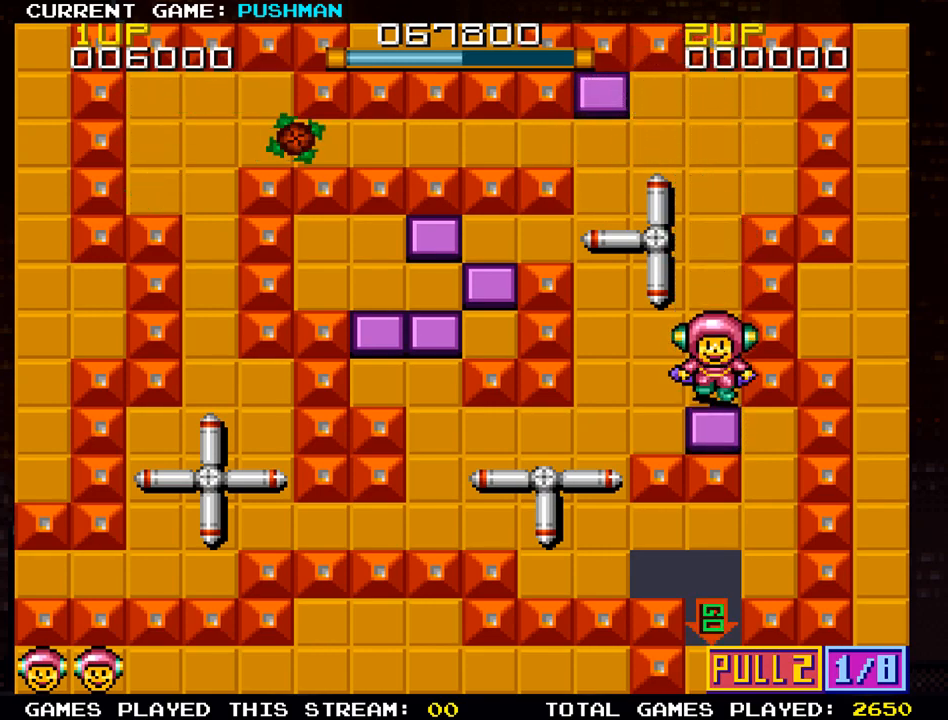
{"buttons": [], "left_stick": "center", "events": []}
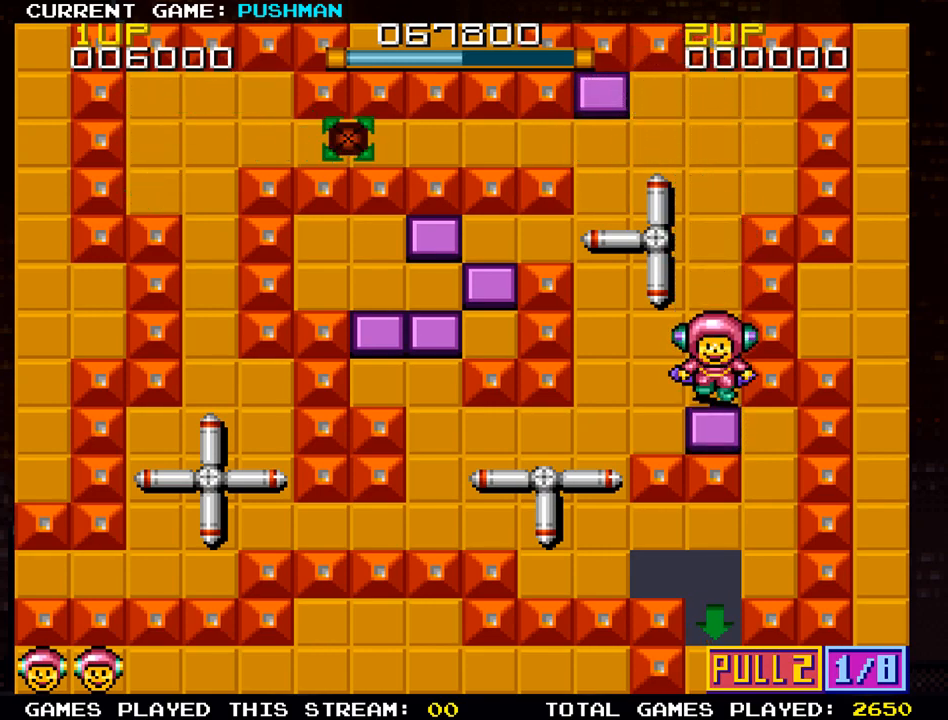
{"buttons": [], "left_stick": "left", "events": [[434, "left_stick", "left"]]}
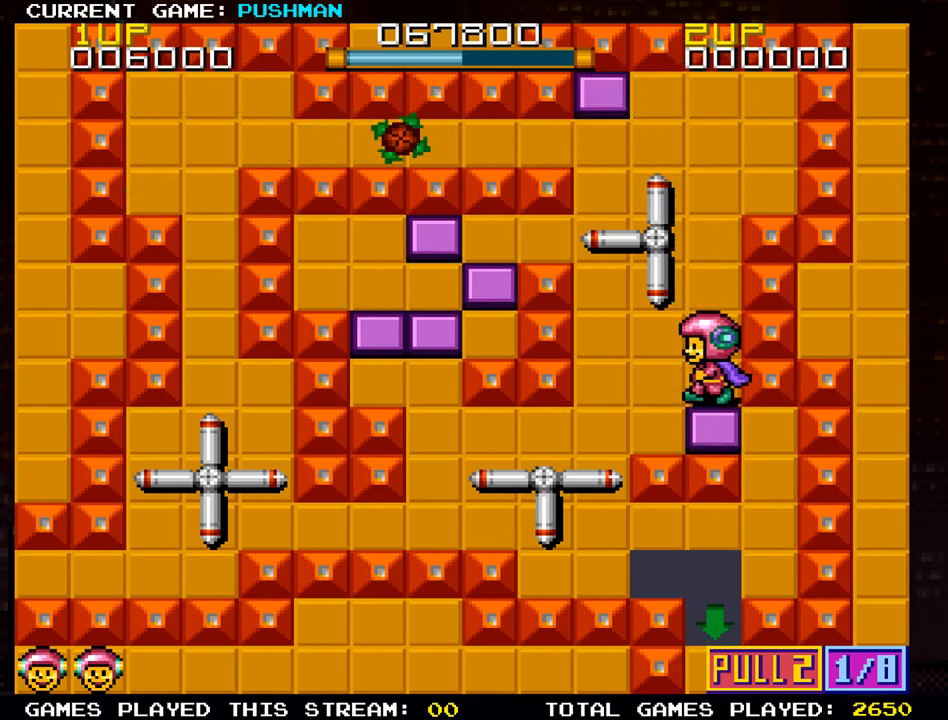
{"buttons": [], "left_stick": "down", "events": [[401, "left_stick", "center"], [468, "left_stick", "down"]]}
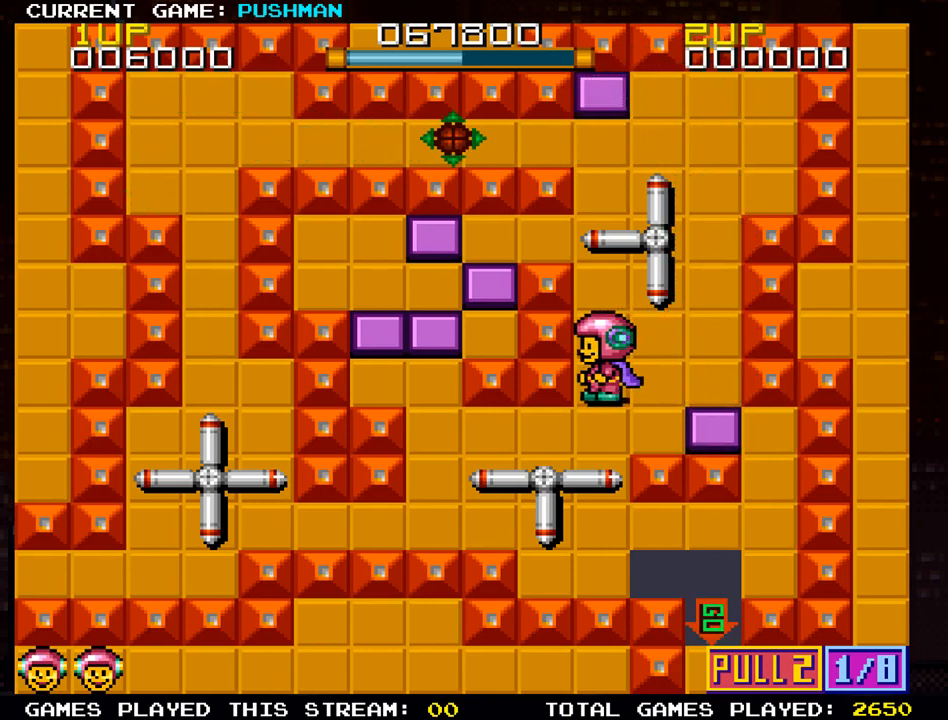
{"buttons": [], "left_stick": "down", "events": []}
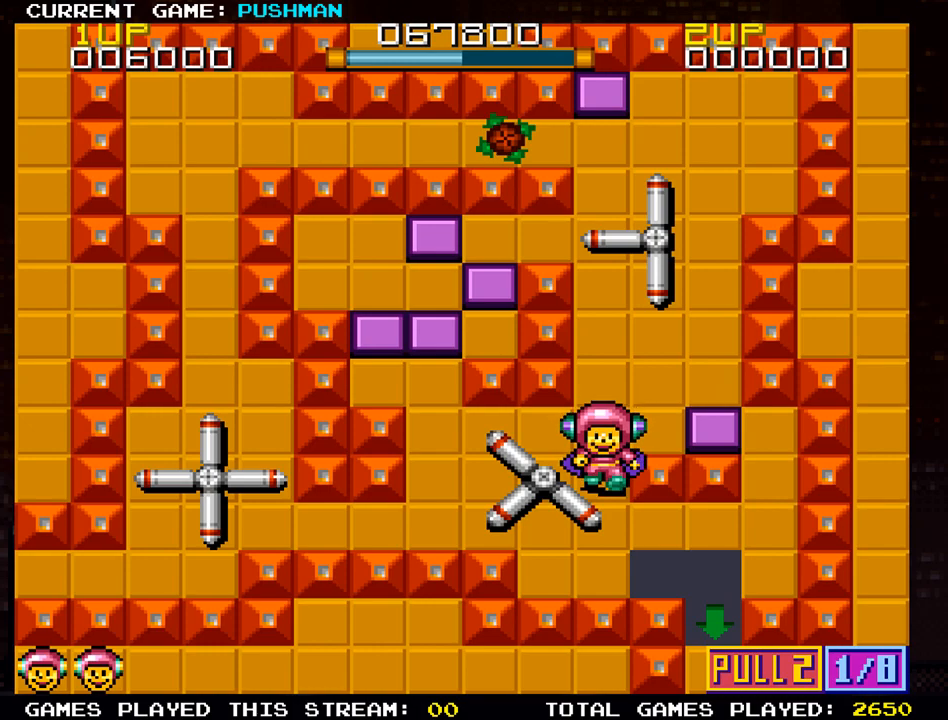
{"buttons": [], "left_stick": "right", "events": [[67, "left_stick", "center"], [134, "left_stick", "right"]]}
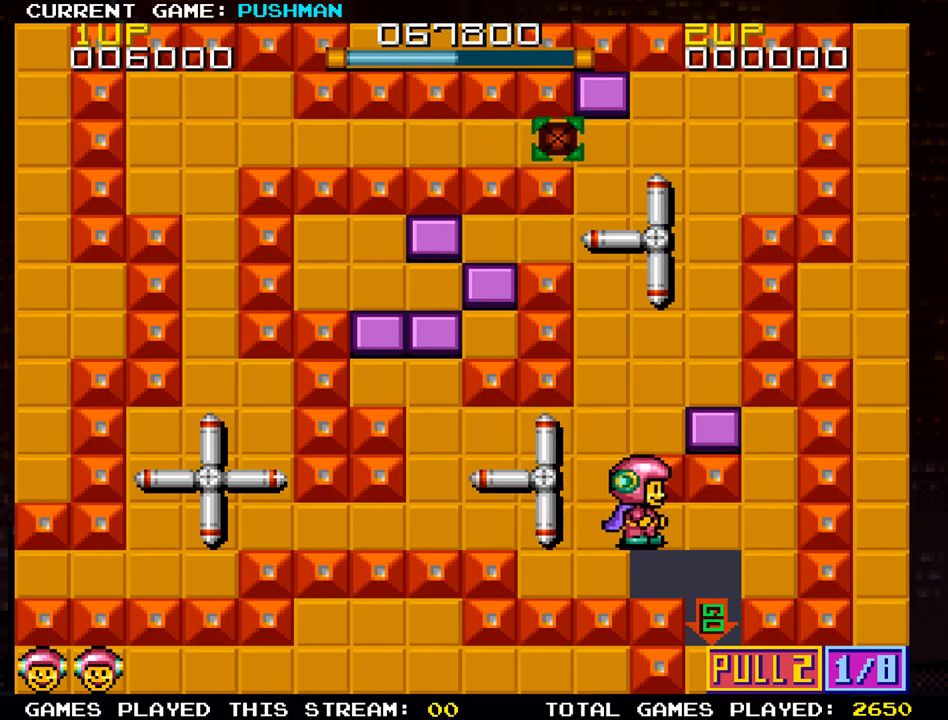
{"buttons": [], "left_stick": "up", "events": [[500, "left_stick", "up"]]}
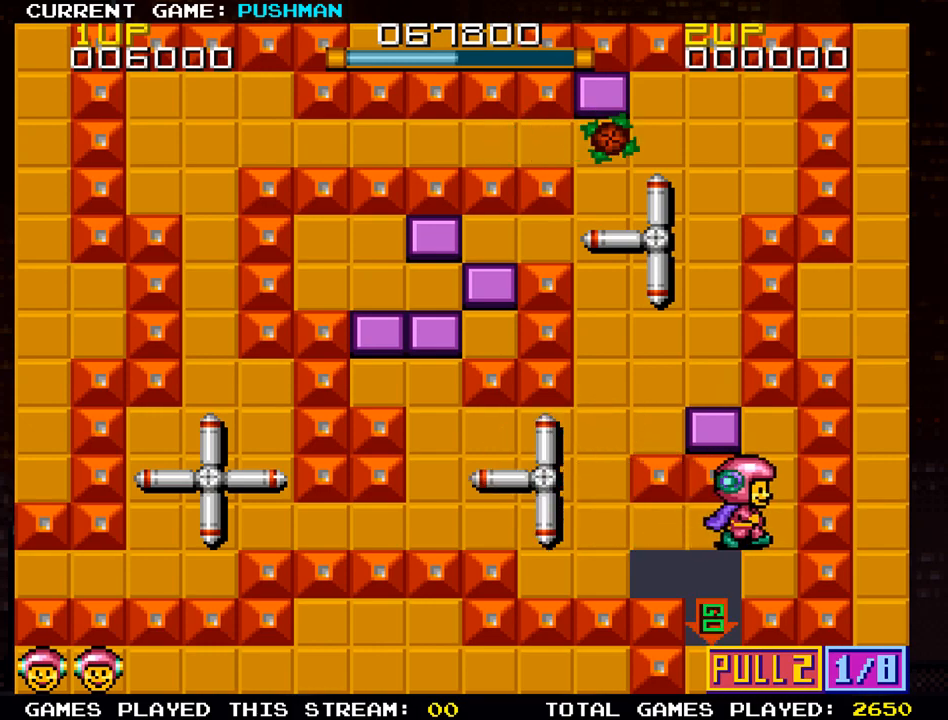
{"buttons": [], "left_stick": "up", "events": []}
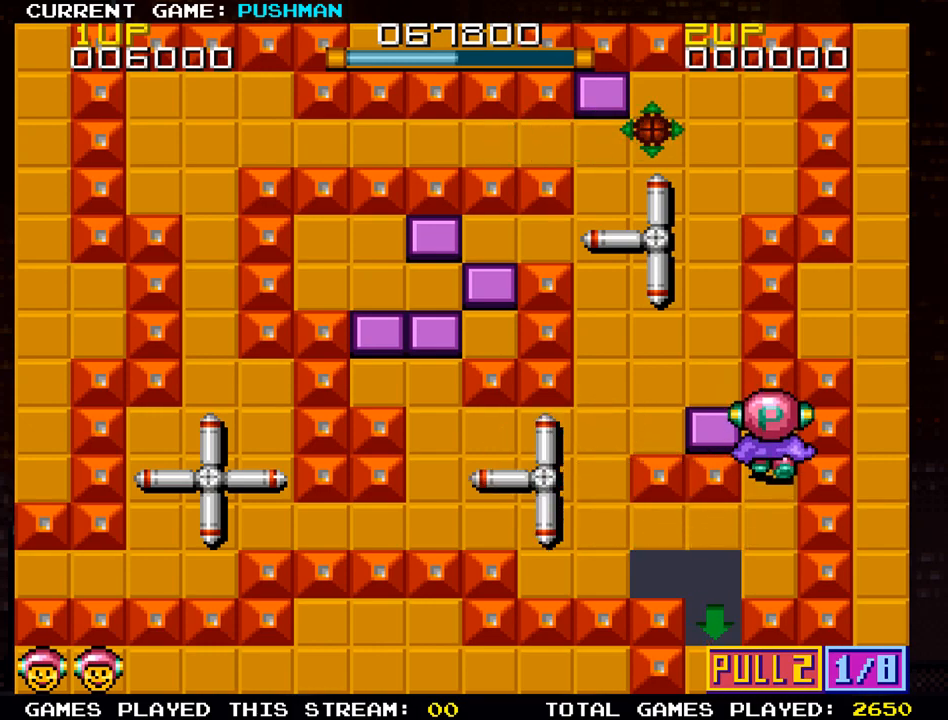
{"buttons": [], "left_stick": "center", "events": [[50, "left_stick", "left"], [500, "left_stick", "center"]]}
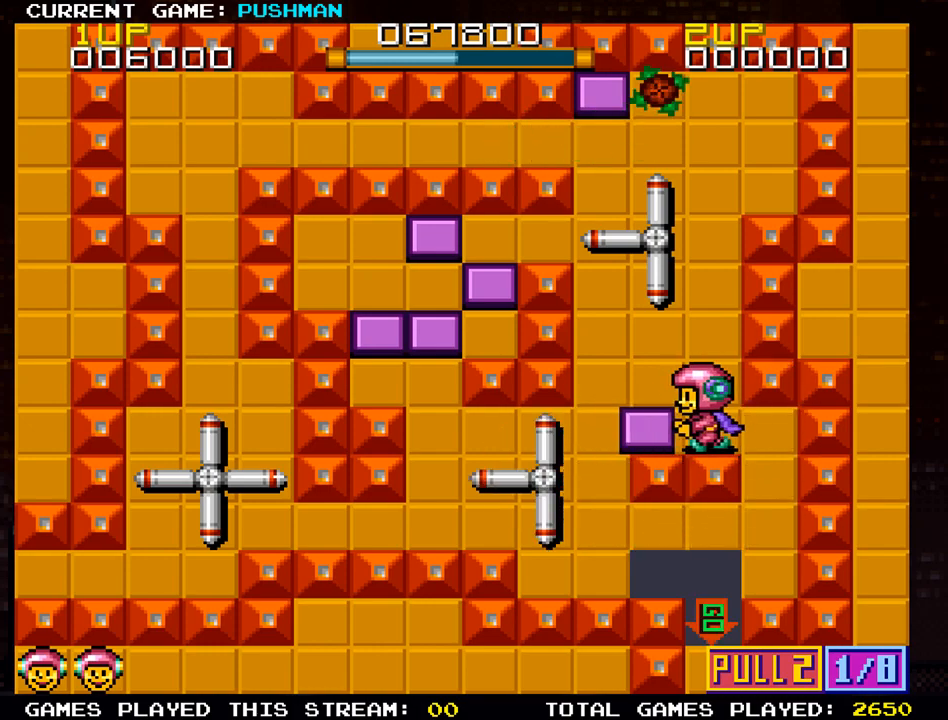
{"buttons": [], "left_stick": "left", "events": [[34, "left_stick", "up"], [501, "left_stick", "left"]]}
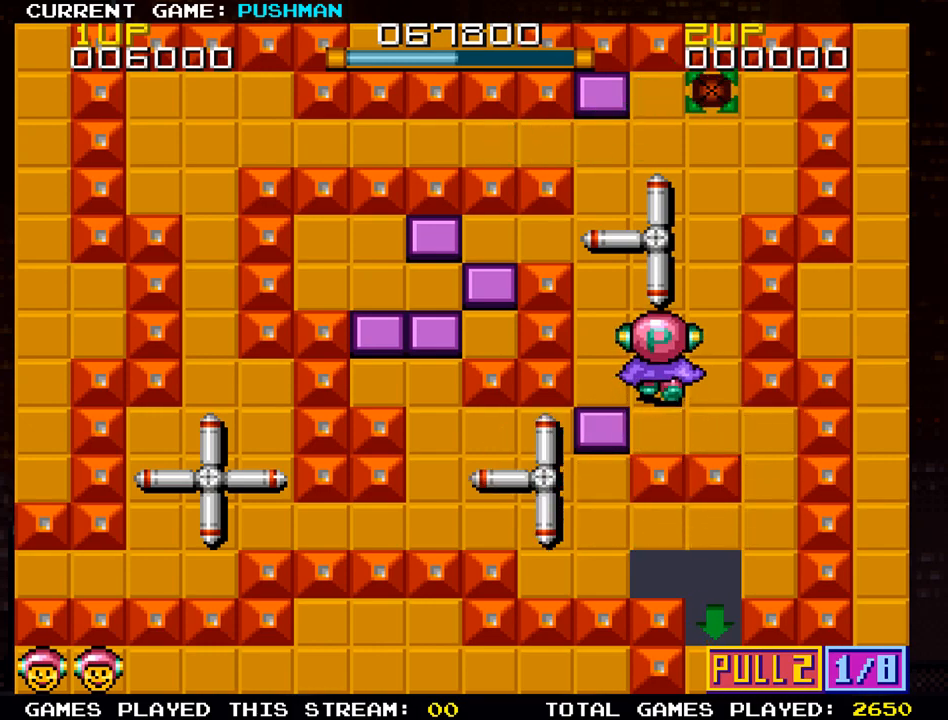
{"buttons": [], "left_stick": "down", "events": [[334, "left_stick", "down"]]}
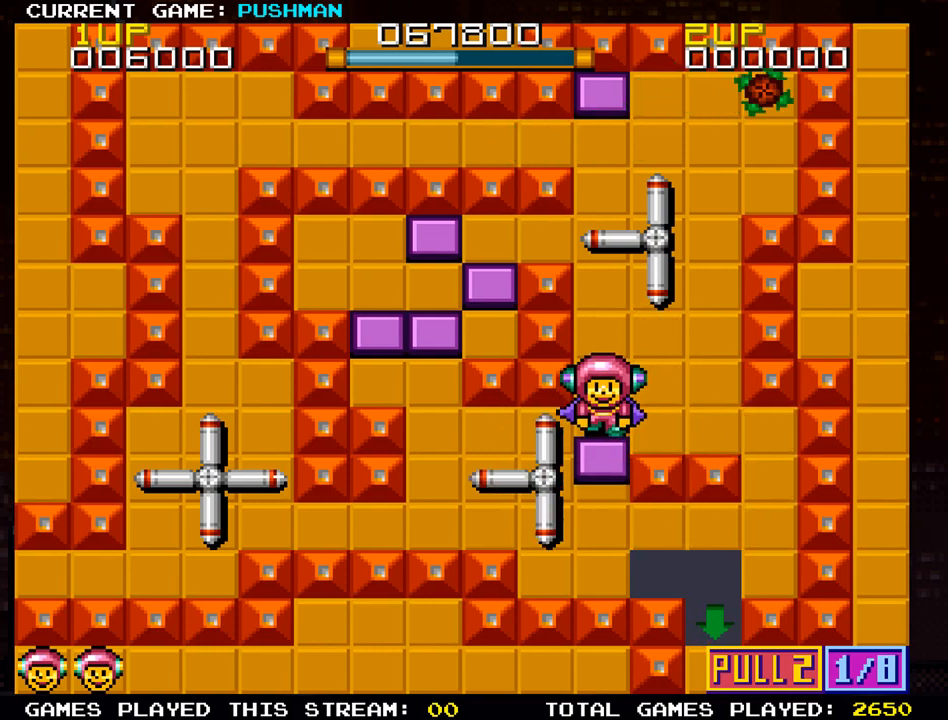
{"buttons": [], "left_stick": "down", "events": []}
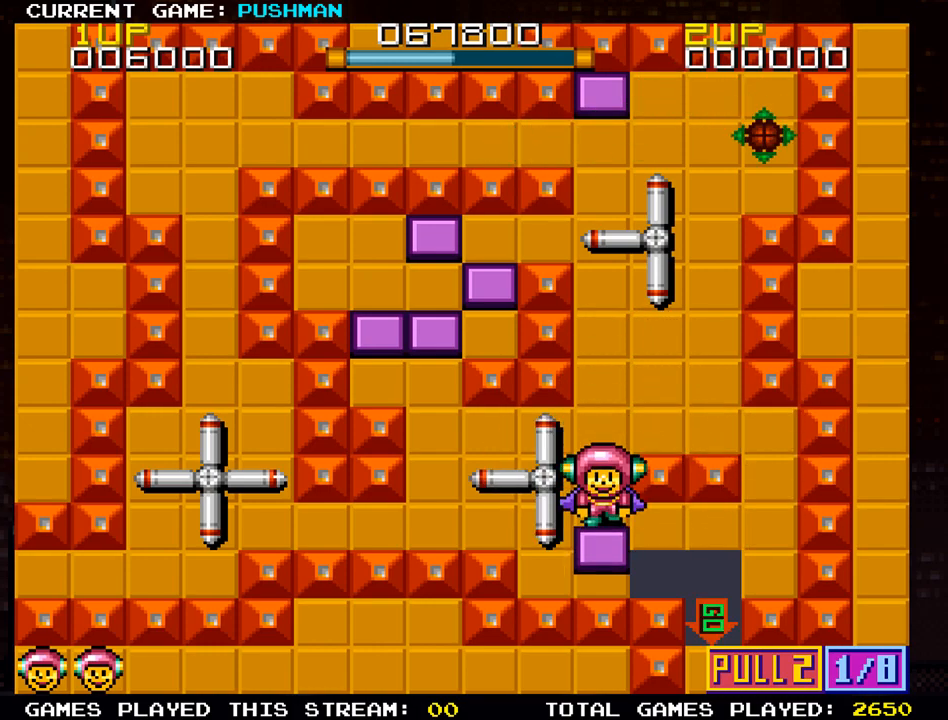
{"buttons": [], "left_stick": "center", "events": [[133, "left_stick", "center"], [234, "left_stick", "left"], [450, "left_stick", "center"]]}
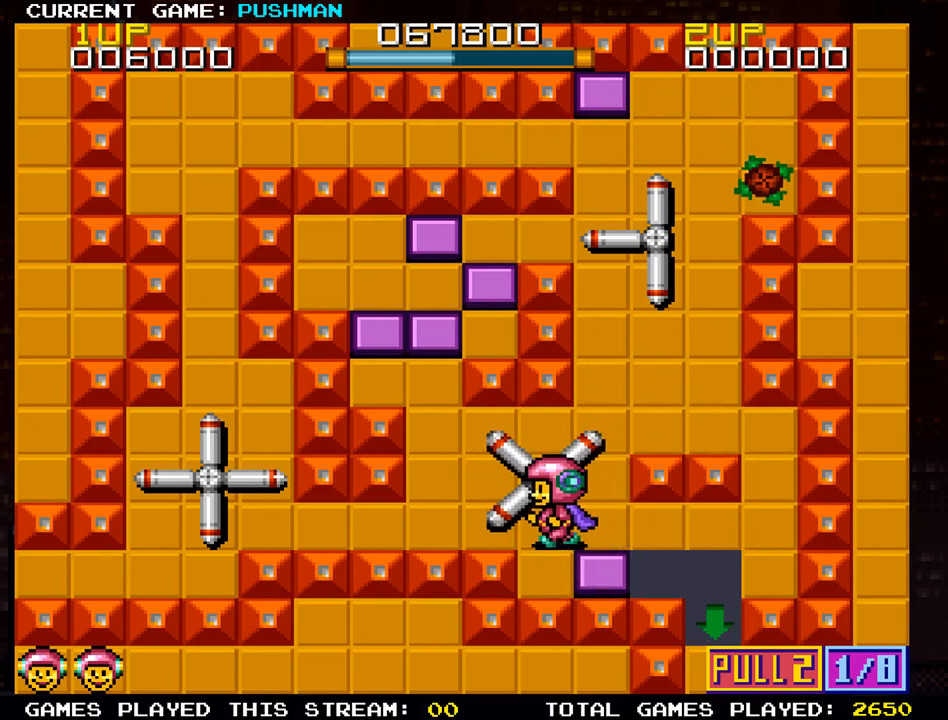
{"buttons": [], "left_stick": "right", "events": [[67, "left_stick", "down"], [351, "left_stick", "center"], [401, "left_stick", "right"]]}
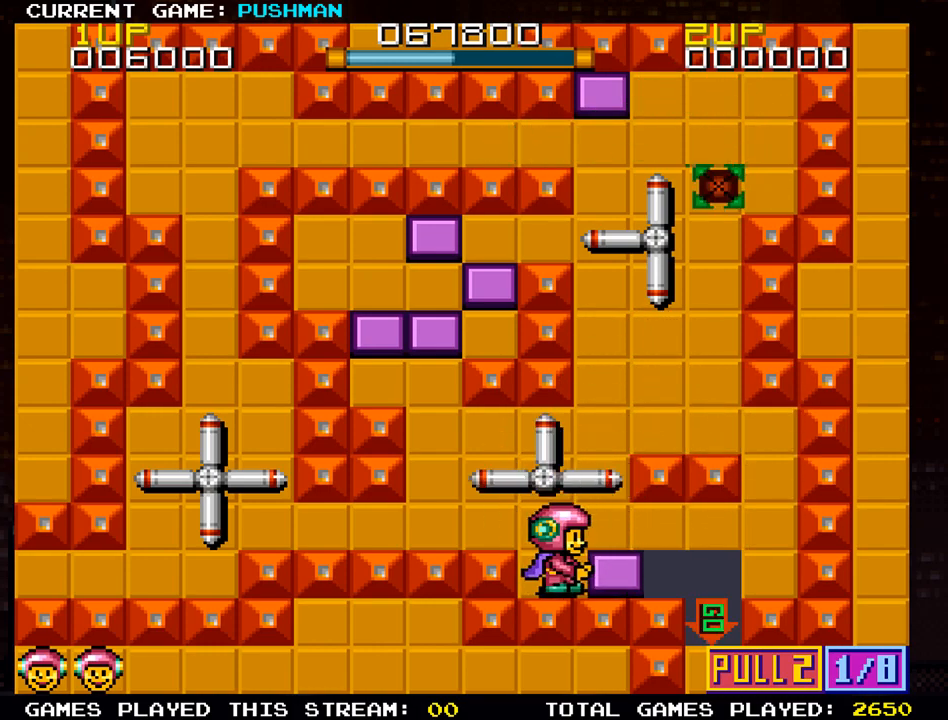
{"buttons": [], "left_stick": "center", "events": [[100, "left_stick", "center"], [334, "left_stick", "up"], [500, "left_stick", "center"]]}